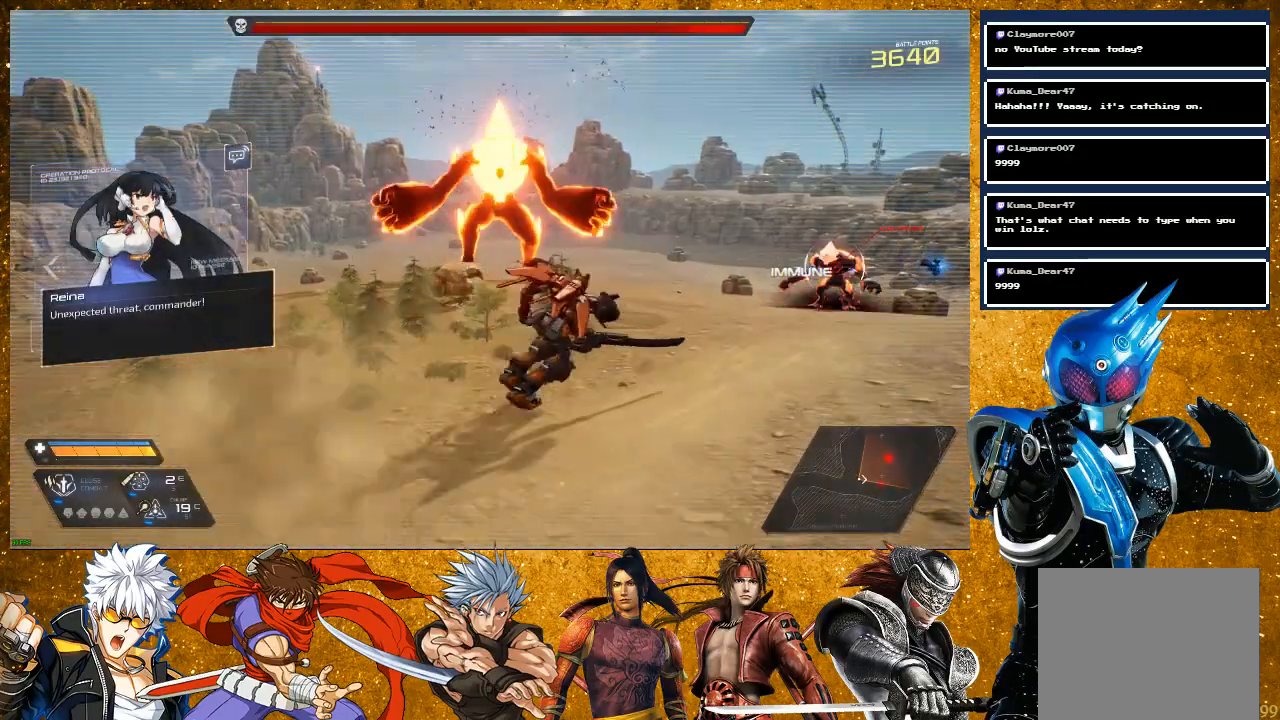
Gameplay with a controller (PlayStation layout); each line is a JSON object with the inputs held at the frame after it. "events" lists button and stick changes between this image and that frame as [ms after this image, input, new state], when the widget could be followed in between.
{"buttons": [], "left_stick": "up-right", "right_stick": "center", "events": [[100, "R2", "down"], [383, "R2", "up"]]}
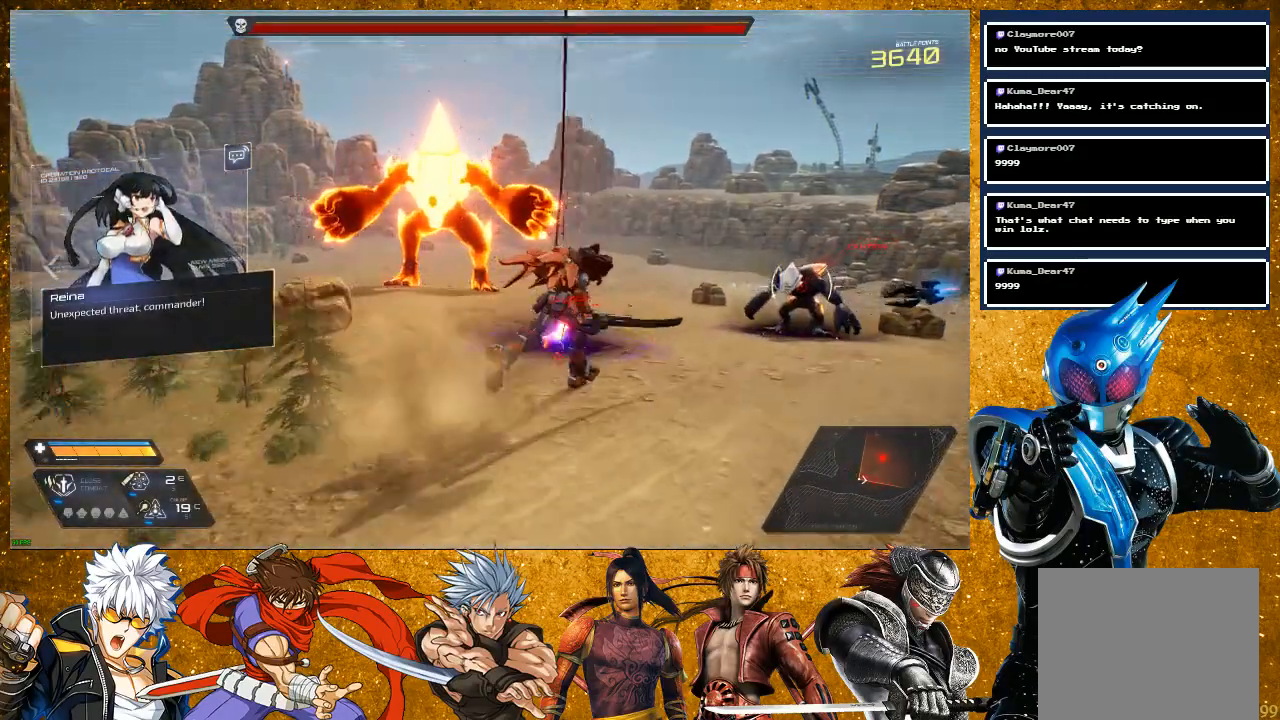
{"buttons": ["R2"], "left_stick": "up-right", "right_stick": "center", "events": [[117, "right_stick", "left"], [217, "right_stick", "center"], [283, "R2", "down"]]}
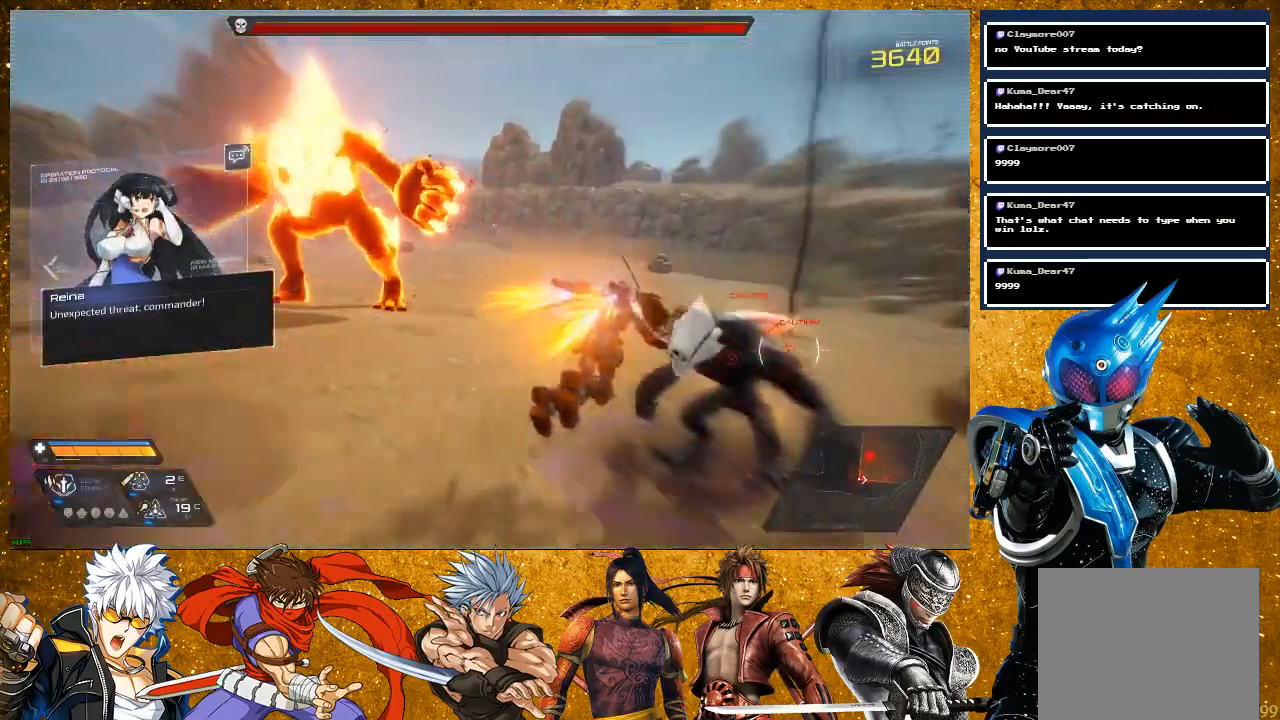
{"buttons": [], "left_stick": "down-right", "right_stick": "left", "events": [[133, "right_stick", "down-left"], [183, "right_stick", "left"], [200, "R2", "up"], [417, "left_stick", "down-right"]]}
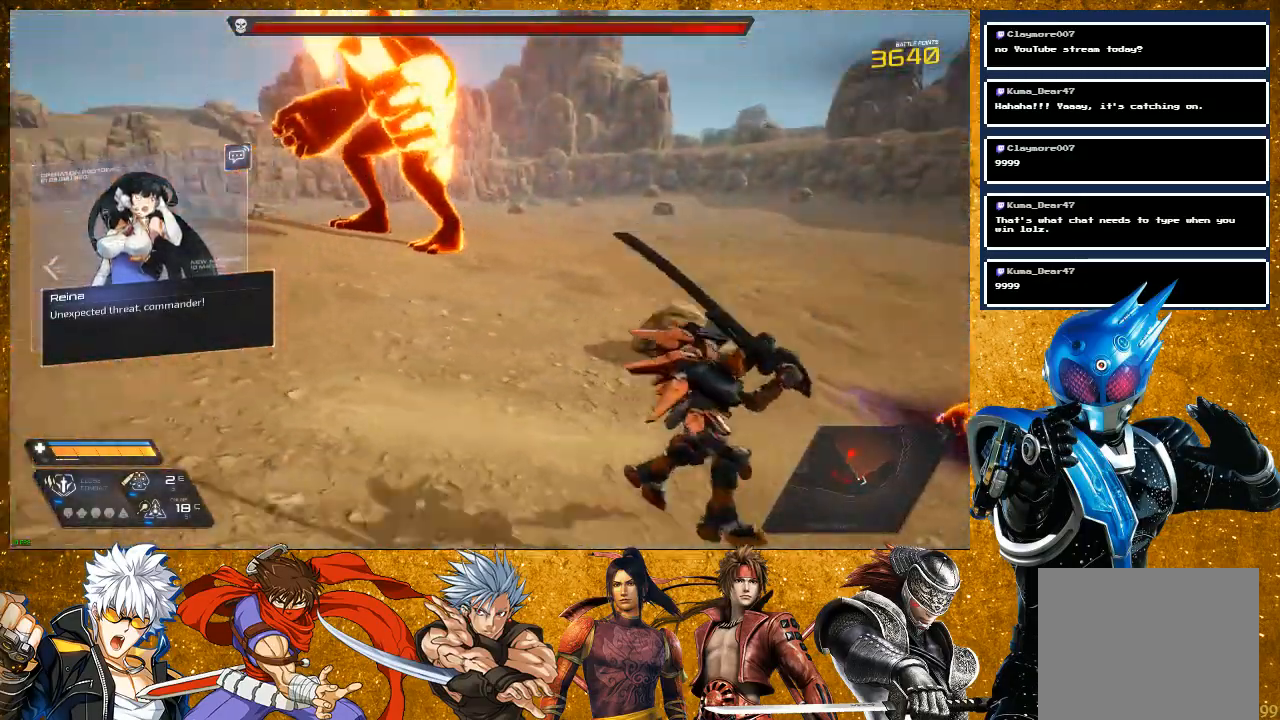
{"buttons": [], "left_stick": "up-right", "right_stick": "center", "events": [[83, "left_stick", "right"], [233, "L2", "down"], [350, "right_stick", "center"], [383, "left_stick", "up-right"], [500, "L2", "up"]]}
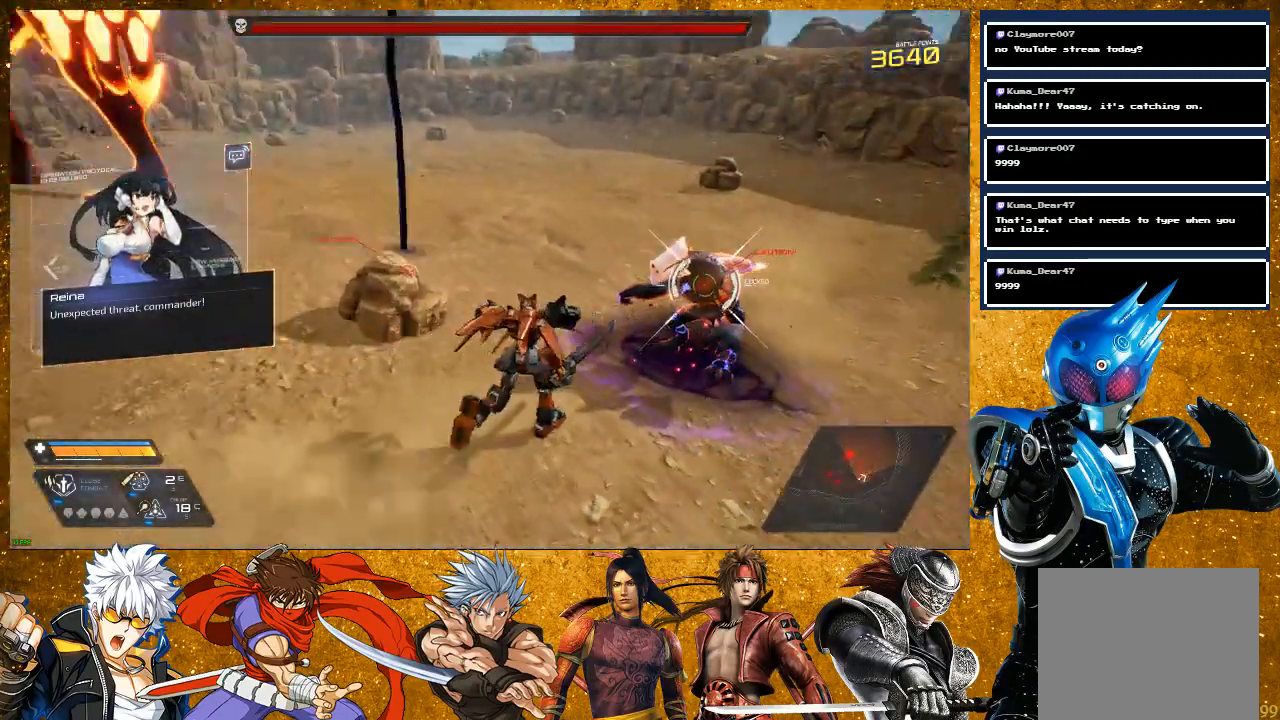
{"buttons": ["R2"], "left_stick": "right", "right_stick": "left", "events": [[217, "right_stick", "left"], [300, "left_stick", "right"], [333, "R2", "down"]]}
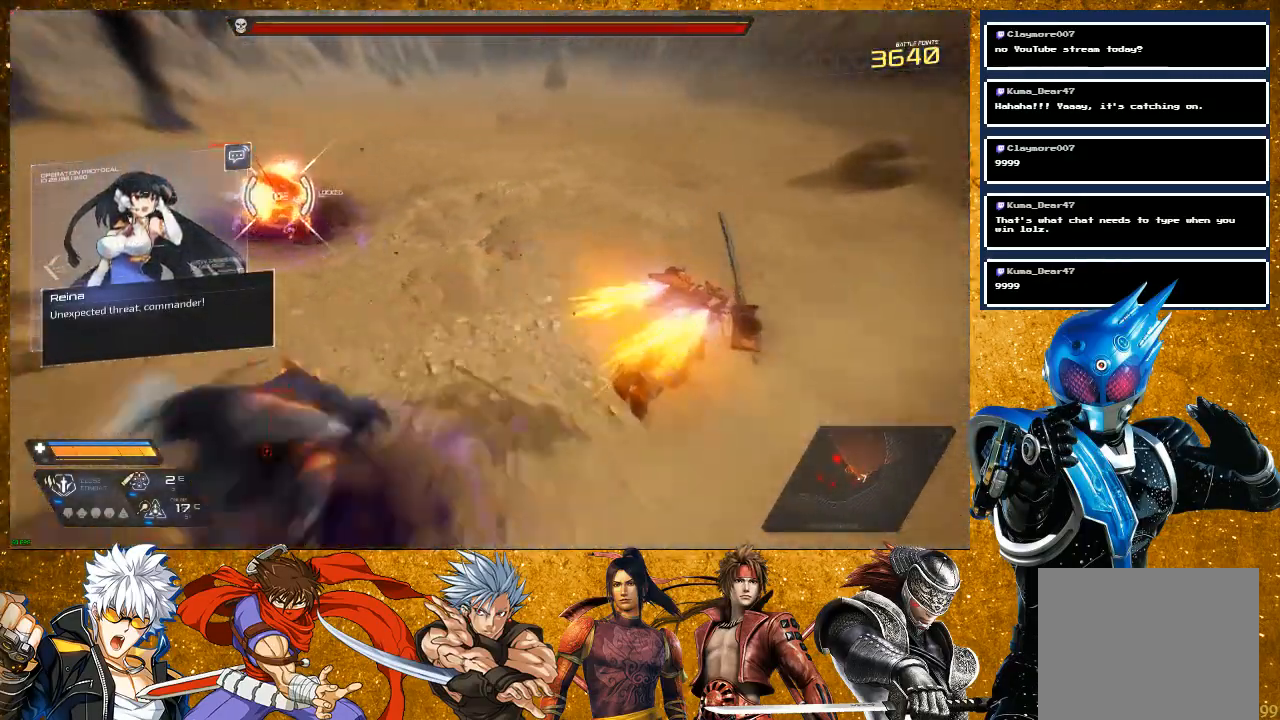
{"buttons": ["R2"], "left_stick": "up-right", "right_stick": "left", "events": [[350, "left_stick", "up-right"]]}
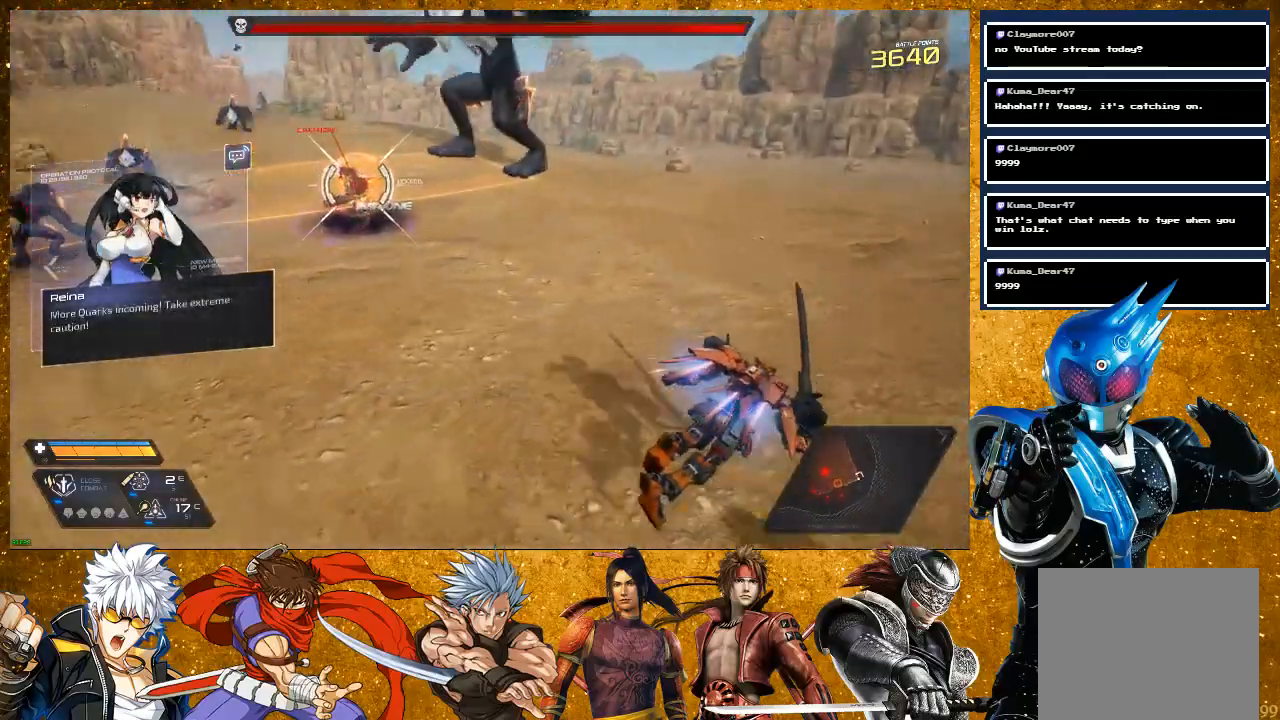
{"buttons": [], "left_stick": "up-right", "right_stick": "center", "events": [[67, "left_stick", "right"], [117, "R2", "up"], [150, "L2", "down"], [150, "right_stick", "up-left"], [300, "right_stick", "center"], [333, "left_stick", "up-right"], [500, "L2", "up"]]}
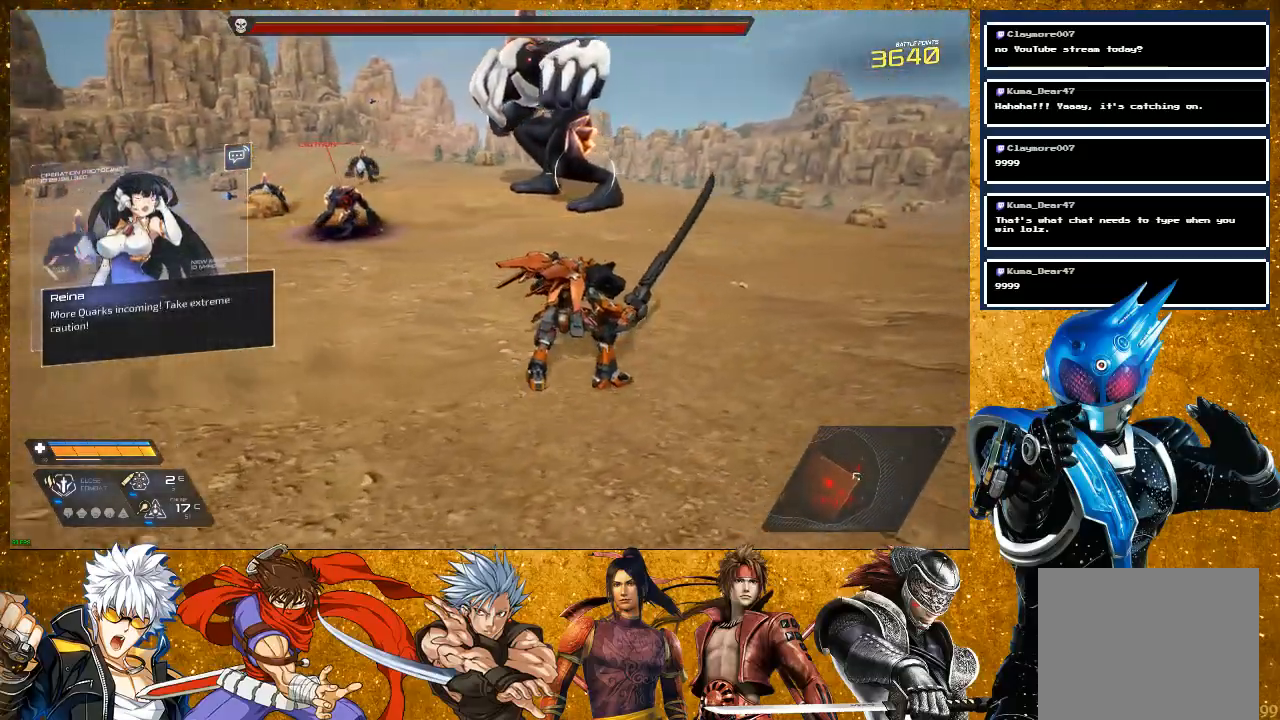
{"buttons": [], "left_stick": "up-right", "right_stick": "left", "events": [[200, "right_stick", "down-left"], [250, "right_stick", "left"]]}
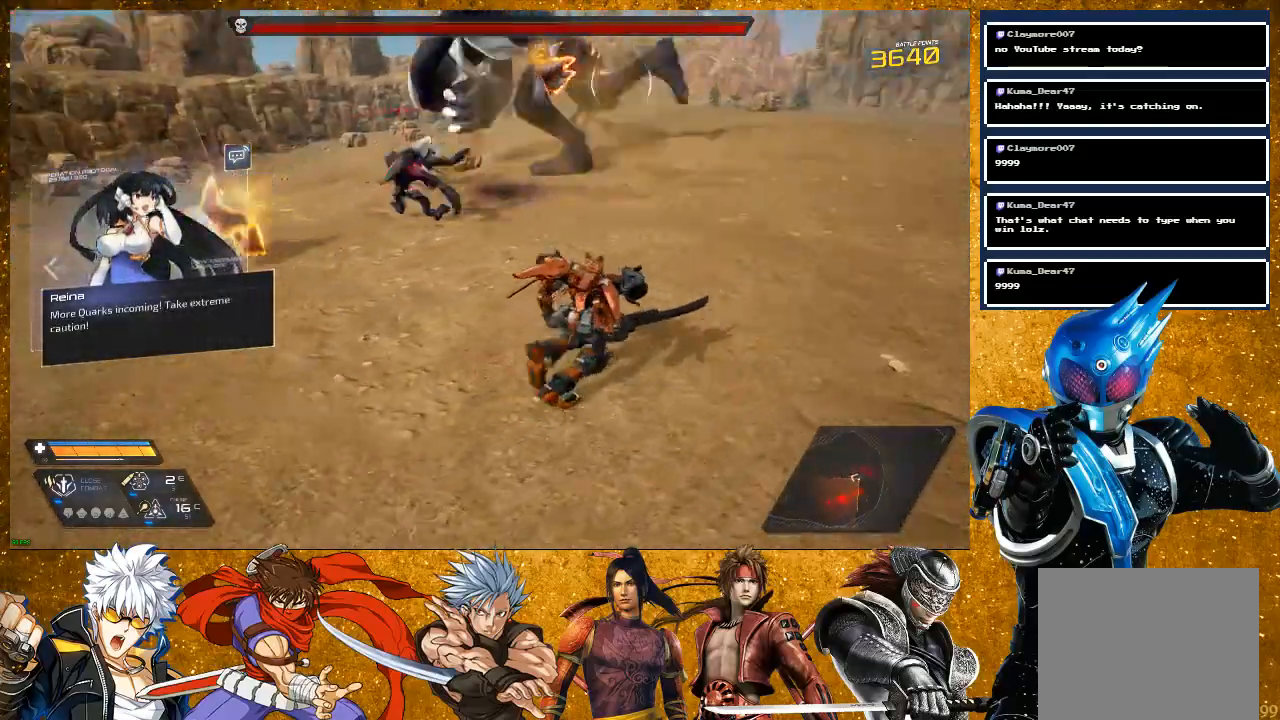
{"buttons": [], "left_stick": "up", "right_stick": "center", "events": [[83, "R2", "down"], [433, "R2", "up"], [433, "left_stick", "up"], [433, "right_stick", "center"]]}
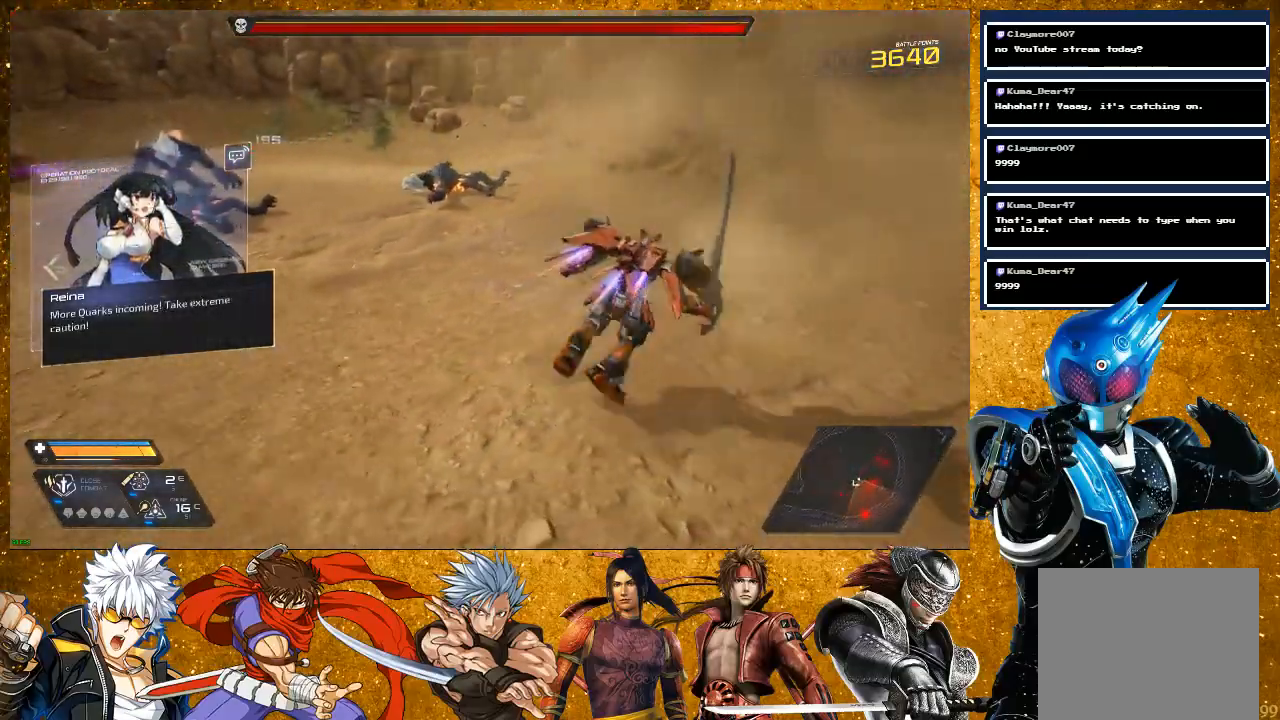
{"buttons": [], "left_stick": "up-right", "right_stick": "center", "events": [[83, "TRIANGLE", "down"], [167, "TRIANGLE", "up"], [250, "TRIANGLE", "down"], [367, "TRIANGLE", "up"], [467, "left_stick", "up-right"]]}
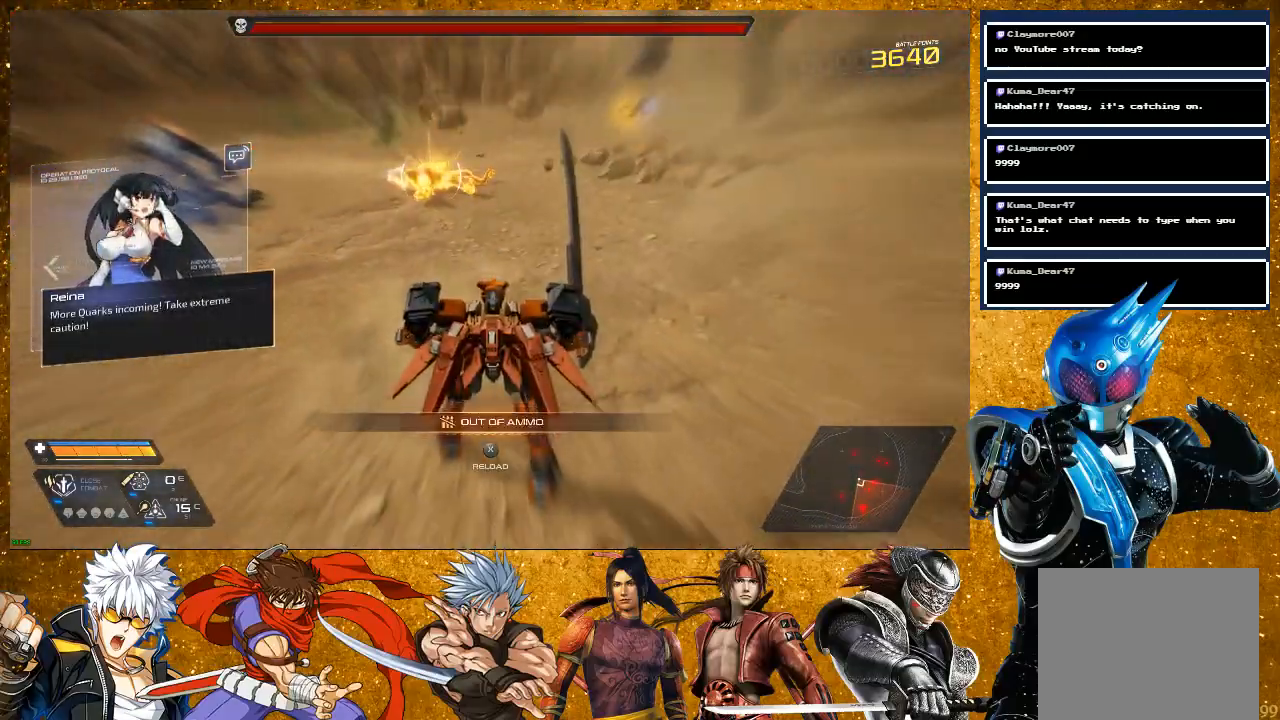
{"buttons": ["R2"], "left_stick": "up-left", "right_stick": "center", "events": [[17, "left_stick", "up"], [367, "left_stick", "up-left"], [383, "R2", "down"]]}
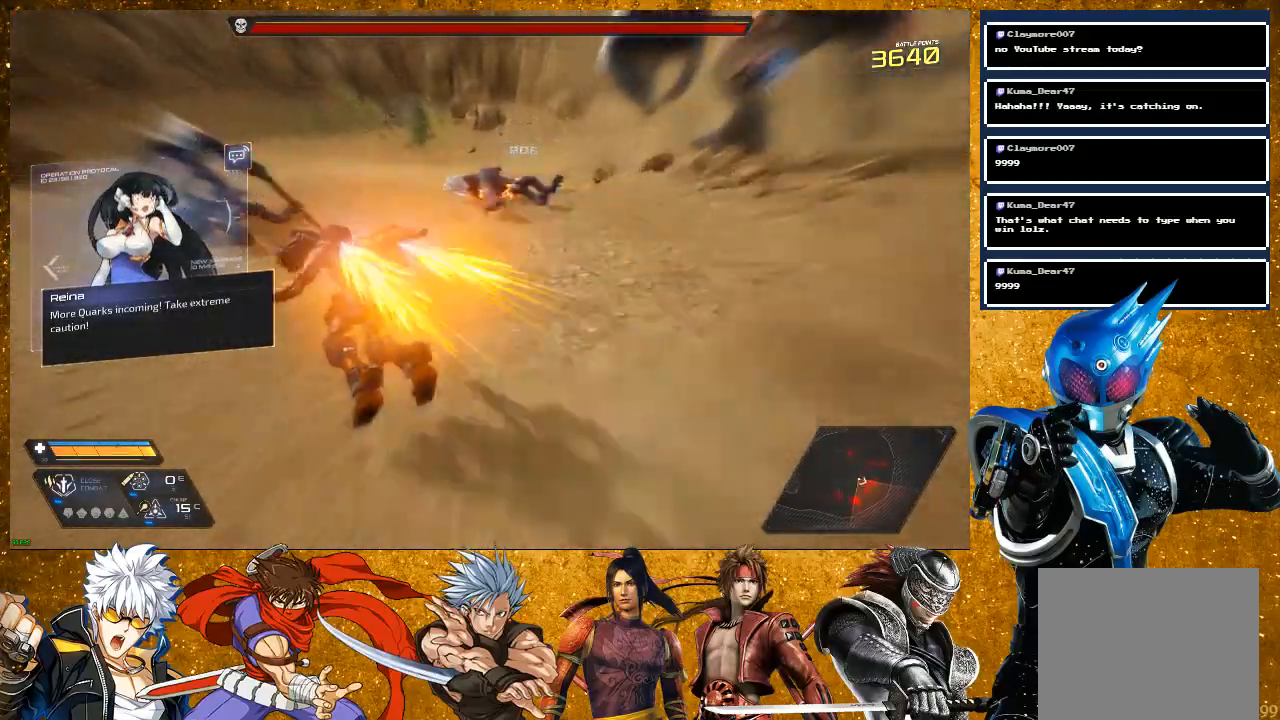
{"buttons": [], "left_stick": "up-right", "right_stick": "center", "events": [[117, "R2", "up"], [117, "left_stick", "up"], [217, "SQUARE", "down"], [300, "SQUARE", "up"], [400, "SQUARE", "down"], [417, "left_stick", "up-right"], [500, "SQUARE", "up"]]}
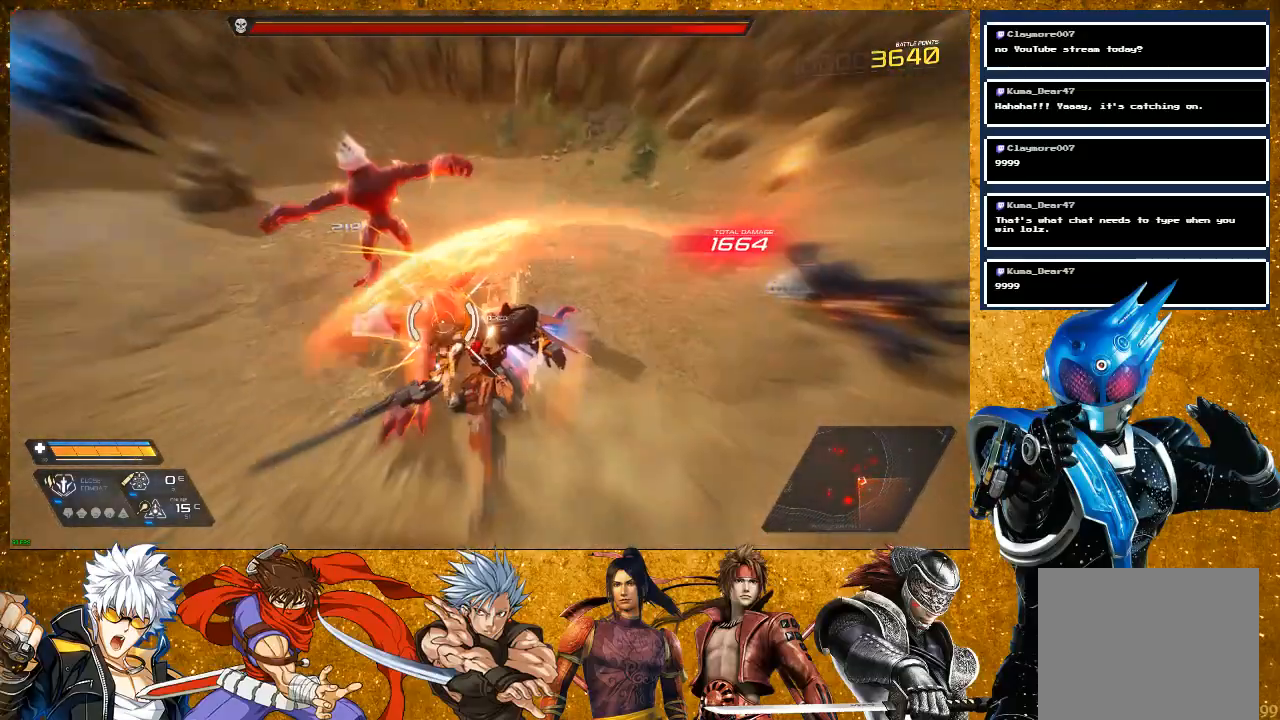
{"buttons": [], "left_stick": "up-right", "right_stick": "center", "events": [[133, "SQUARE", "down"], [267, "SQUARE", "up"], [383, "SQUARE", "down"], [467, "SQUARE", "up"]]}
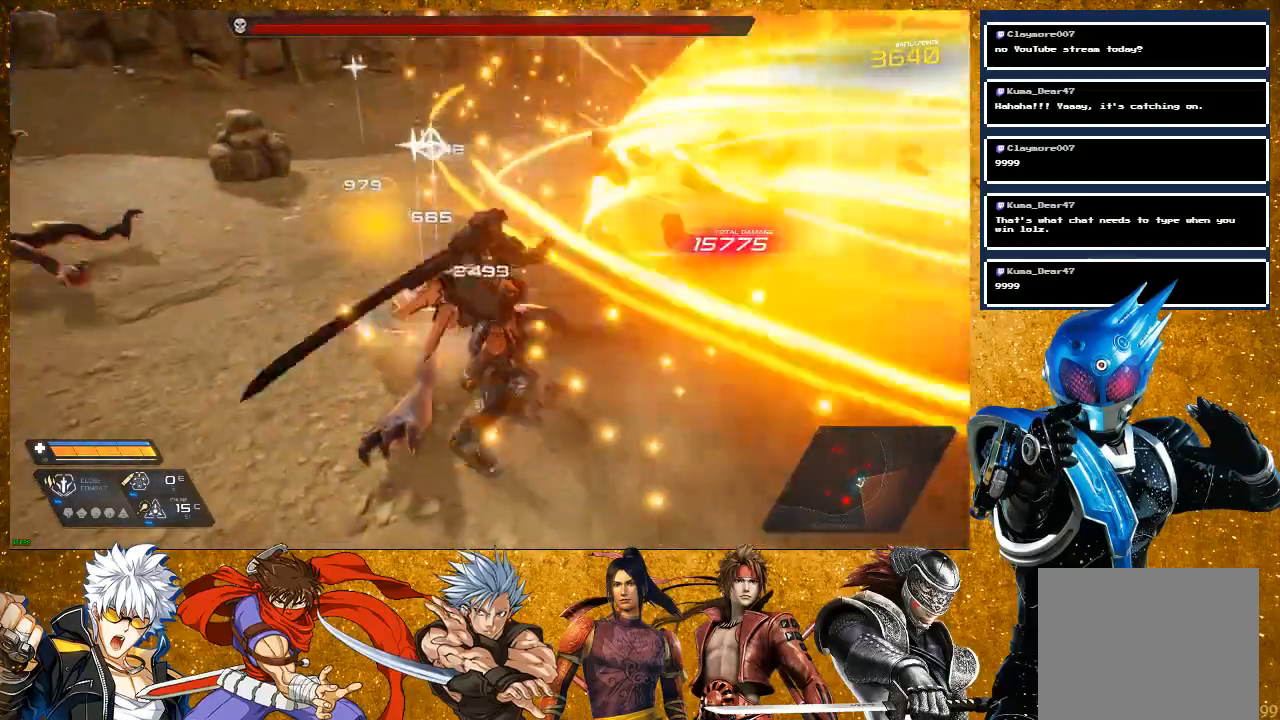
{"buttons": ["R2"], "left_stick": "up-right", "right_stick": "right", "events": [[50, "SQUARE", "down"], [167, "SQUARE", "up"], [267, "left_stick", "right"], [317, "right_stick", "right"], [483, "R2", "down"], [500, "left_stick", "up-right"]]}
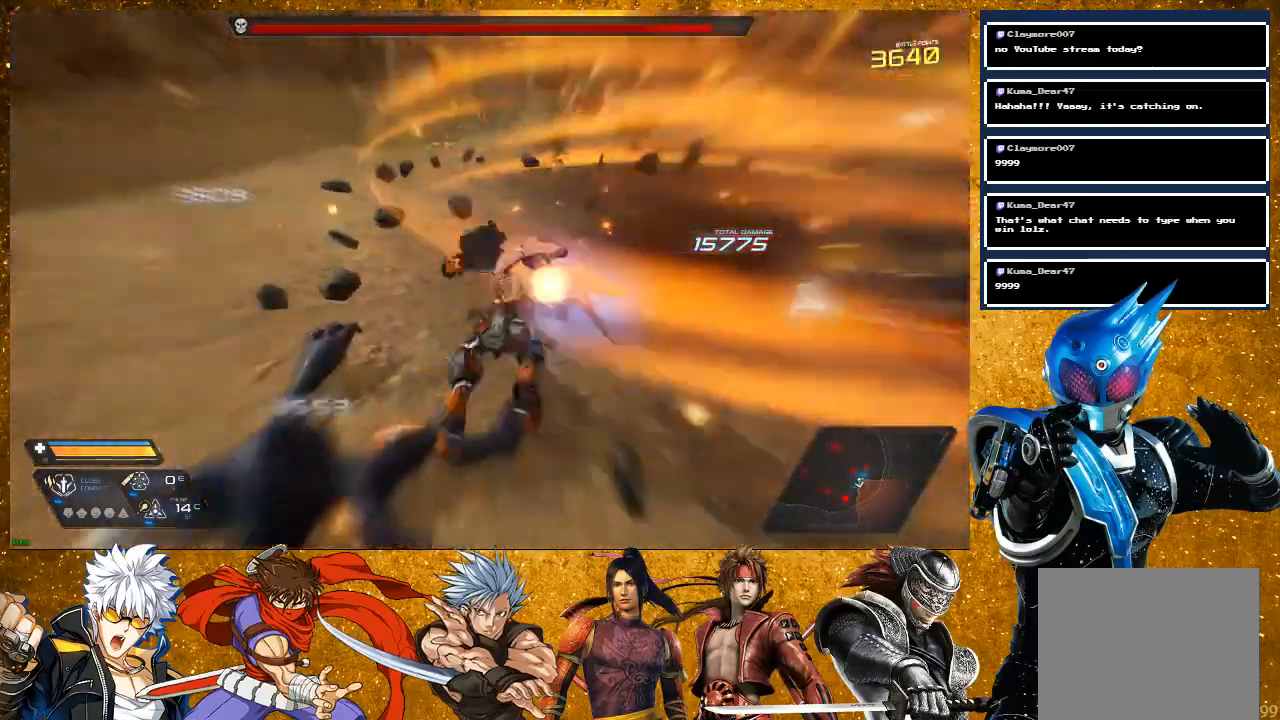
{"buttons": ["SQUARE"], "left_stick": "up", "right_stick": "center", "events": [[183, "L2", "down"], [350, "R2", "up"], [383, "right_stick", "center"], [400, "left_stick", "up"], [433, "L2", "up"], [500, "SQUARE", "down"]]}
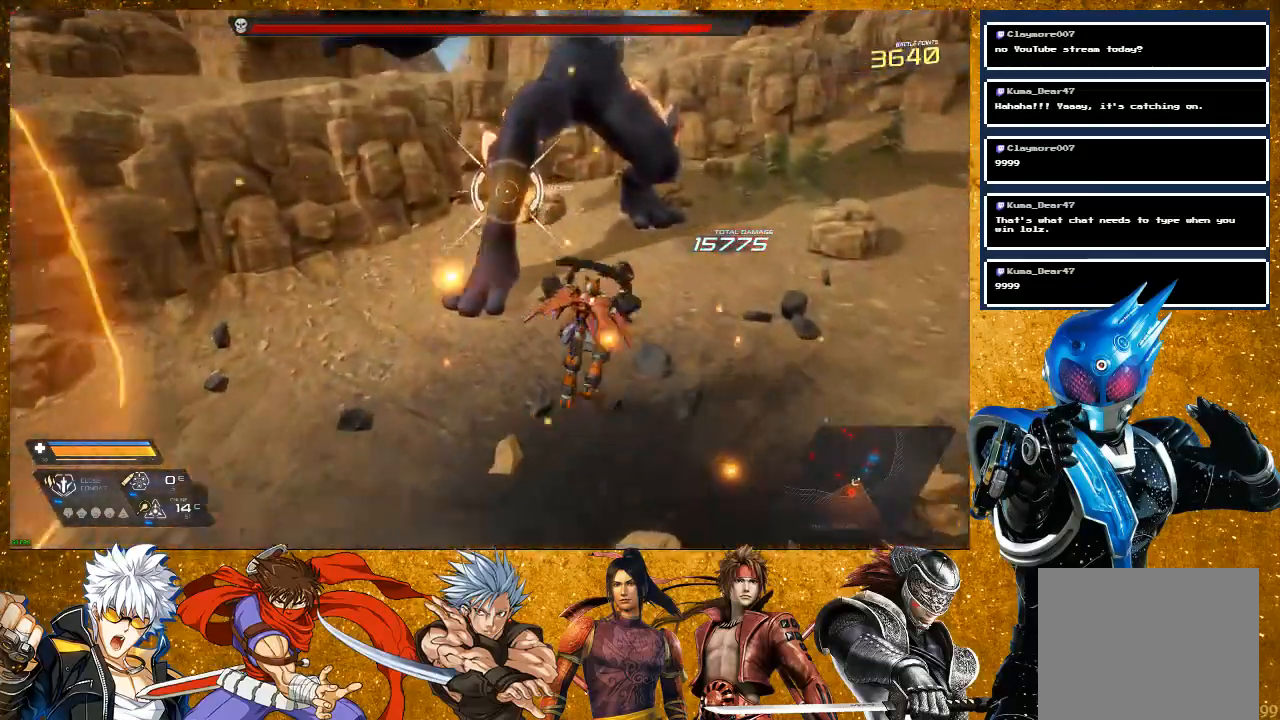
{"buttons": [], "left_stick": "up", "right_stick": "center", "events": [[283, "SQUARE", "up"], [400, "SQUARE", "down"], [483, "SQUARE", "up"]]}
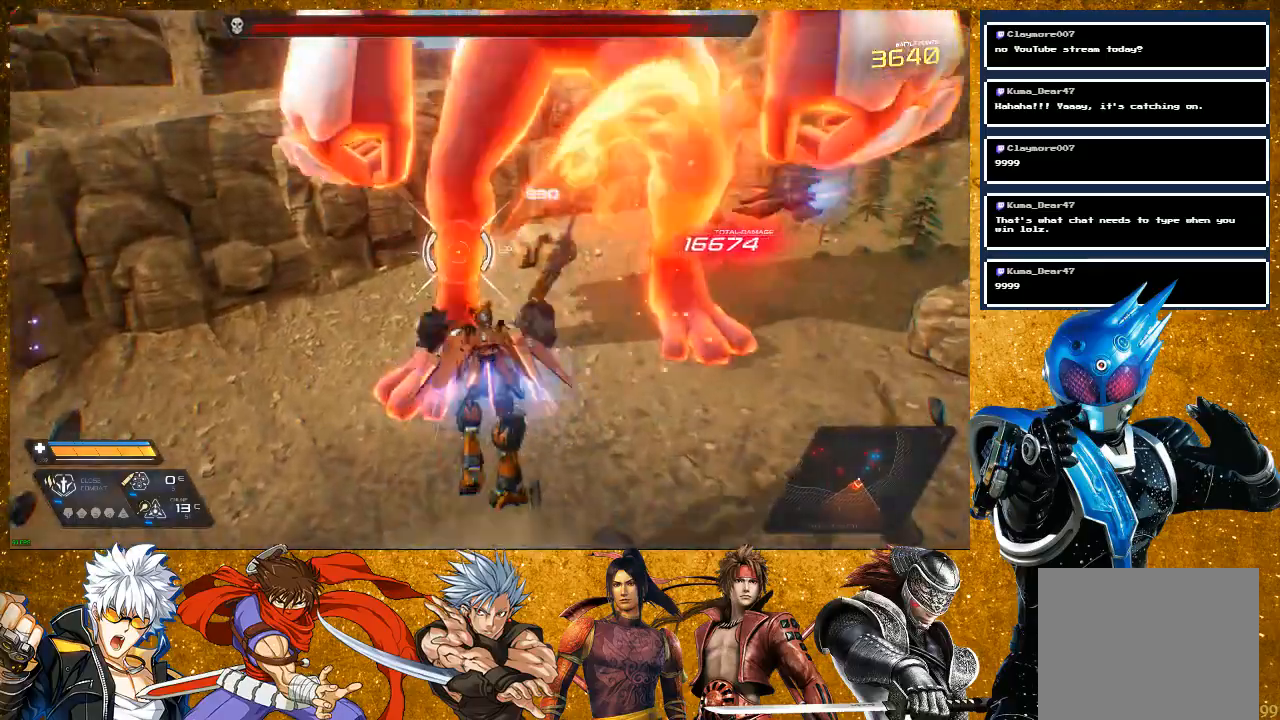
{"buttons": [], "left_stick": "center", "right_stick": "center", "events": [[67, "SQUARE", "down"], [83, "left_stick", "center"], [183, "SQUARE", "up"], [283, "SQUARE", "down"], [400, "SQUARE", "up"]]}
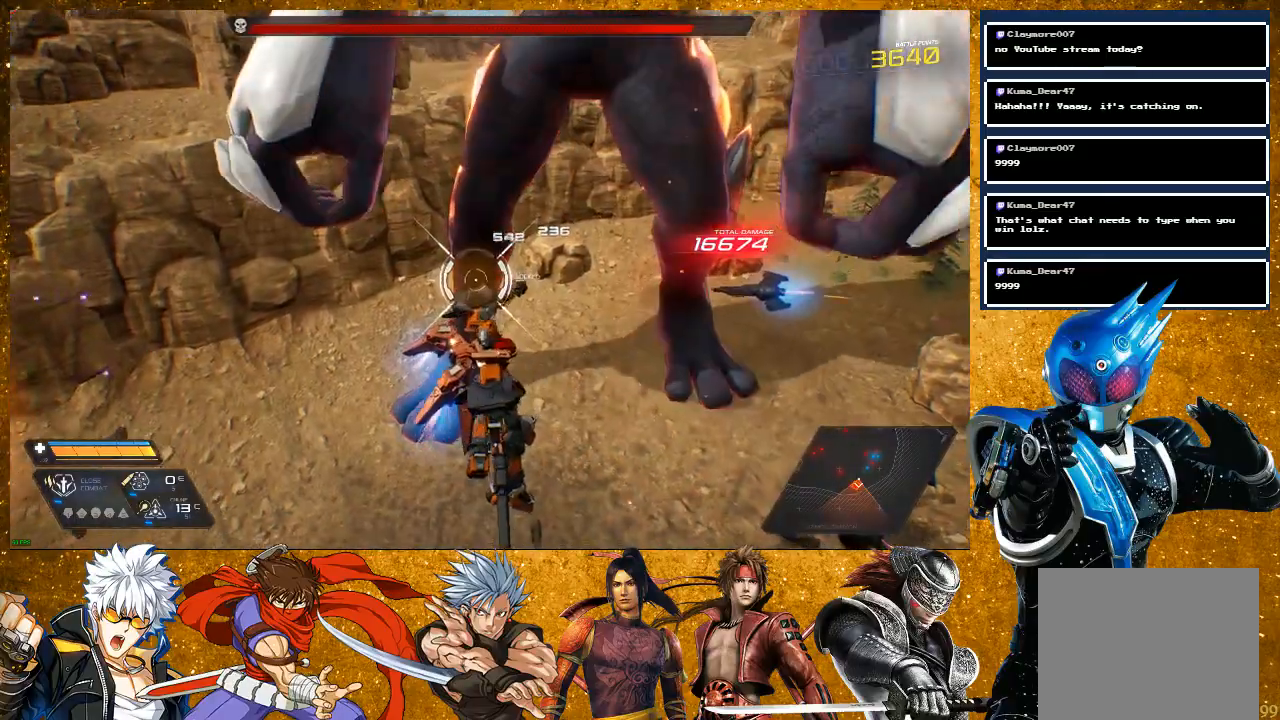
{"buttons": [], "left_stick": "center", "right_stick": "center", "events": [[150, "SQUARE", "down"], [150, "left_stick", "up"], [233, "SQUARE", "up"], [267, "left_stick", "center"], [333, "SQUARE", "down"], [417, "SQUARE", "up"]]}
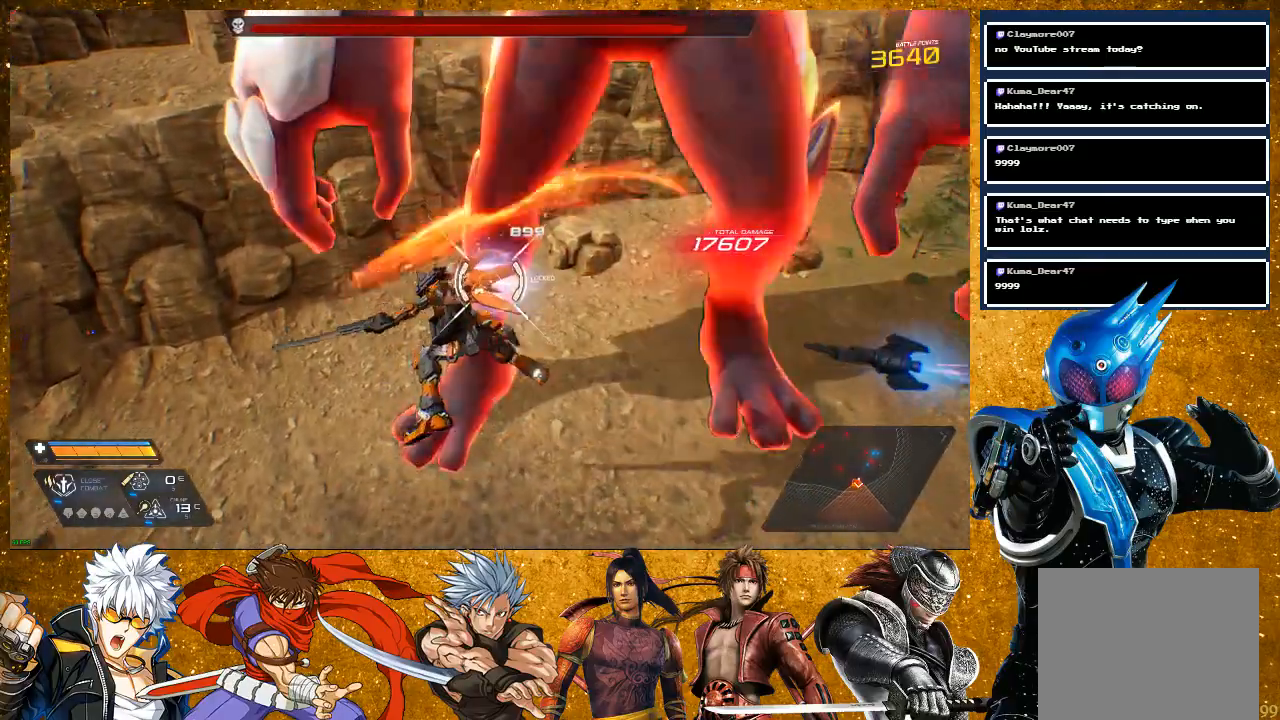
{"buttons": ["SQUARE"], "left_stick": "center", "right_stick": "center", "events": [[33, "SQUARE", "down"], [133, "SQUARE", "up"], [217, "SQUARE", "down"], [317, "SQUARE", "up"], [450, "SQUARE", "down"]]}
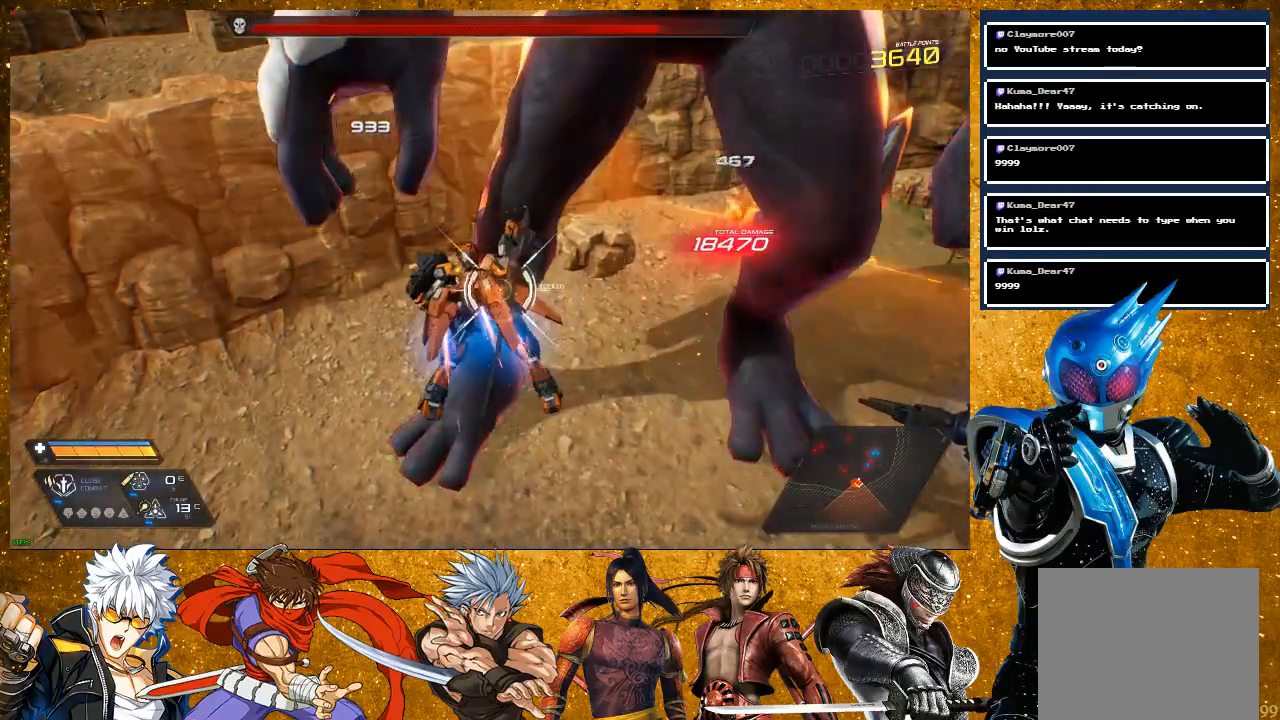
{"buttons": ["SQUARE"], "left_stick": "center", "right_stick": "center", "events": []}
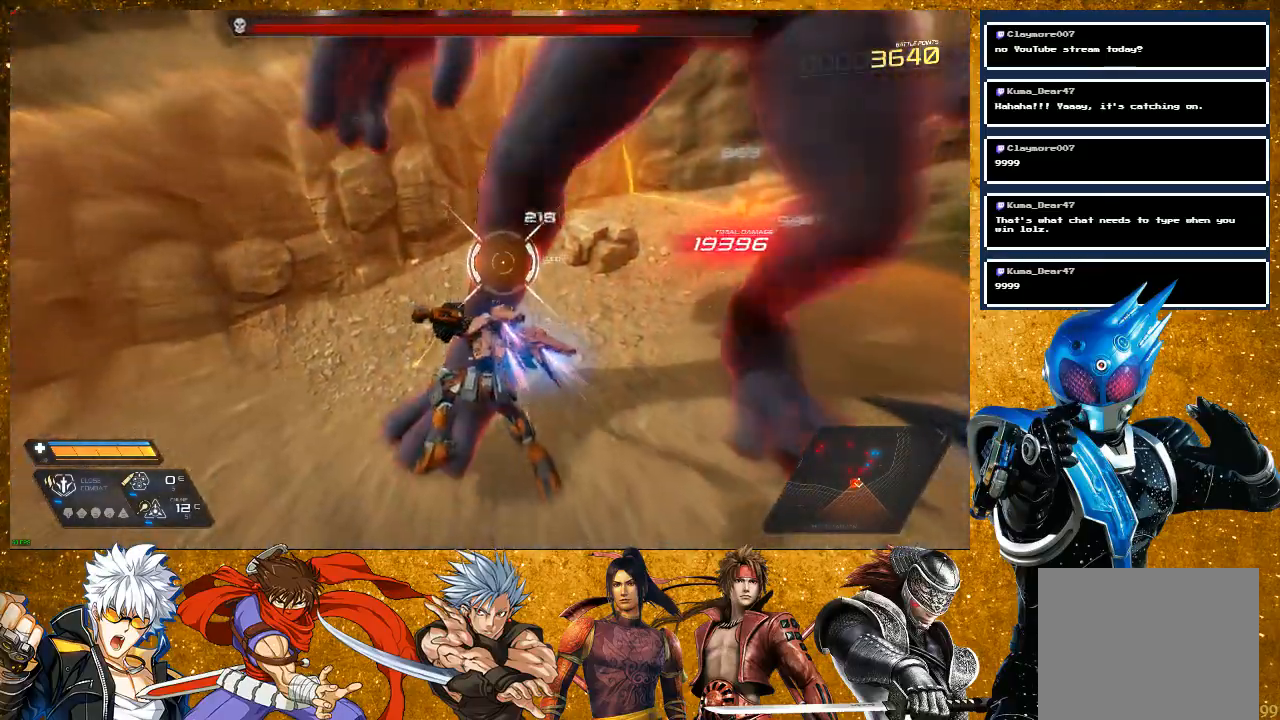
{"buttons": ["SQUARE"], "left_stick": "down-right", "right_stick": "center", "events": [[467, "left_stick", "down-right"]]}
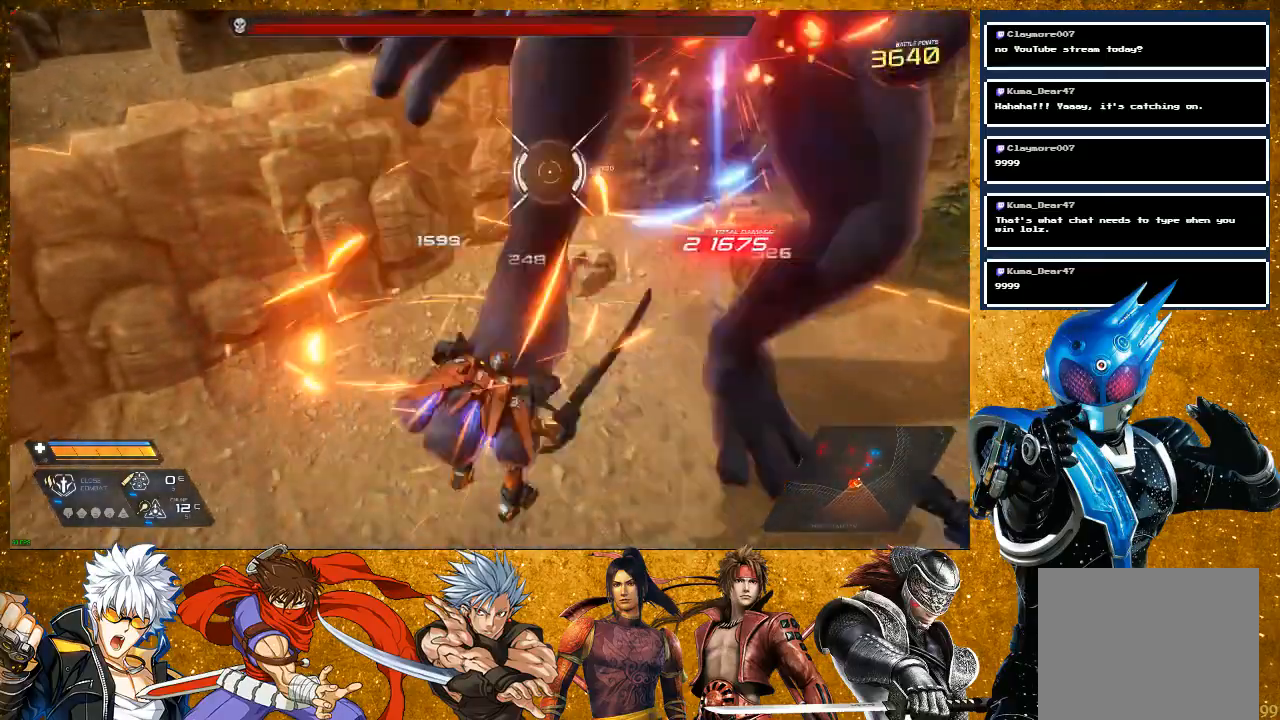
{"buttons": ["SQUARE", "R2"], "left_stick": "down-right", "right_stick": "center", "events": [[133, "R2", "down"]]}
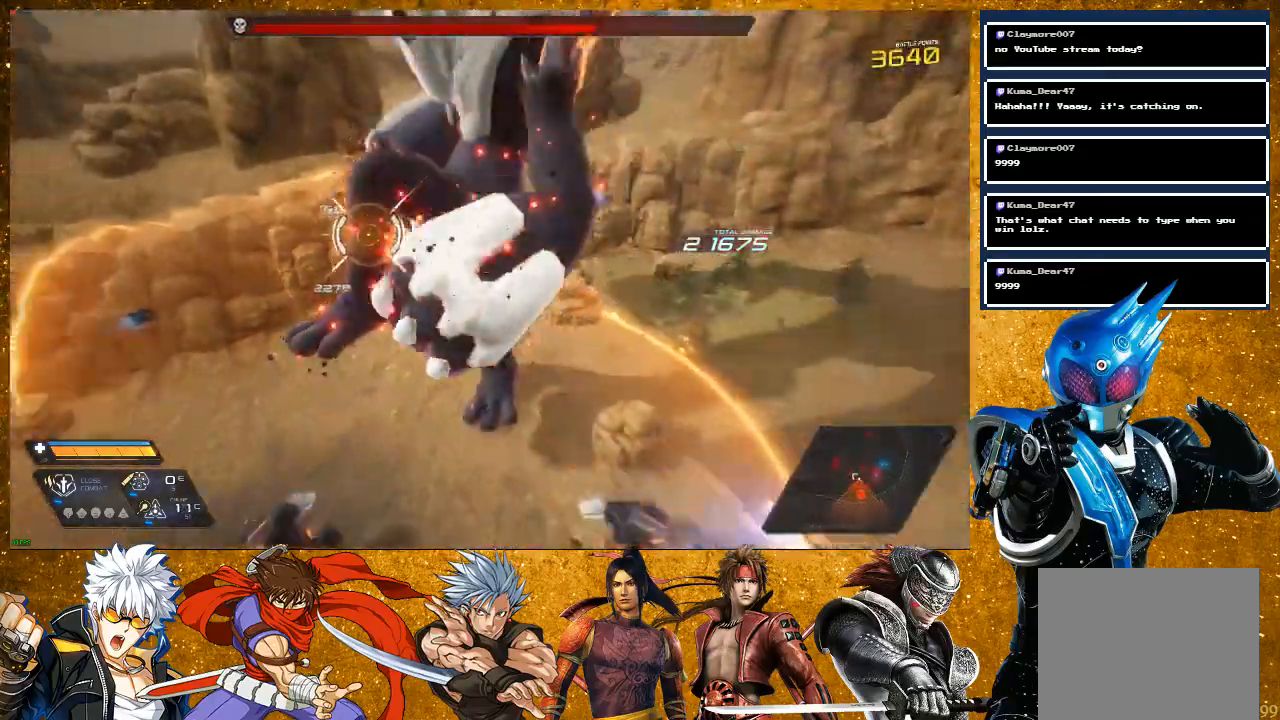
{"buttons": ["SQUARE"], "left_stick": "up", "right_stick": "center", "events": [[117, "R2", "up"], [133, "left_stick", "up-right"], [467, "left_stick", "up"]]}
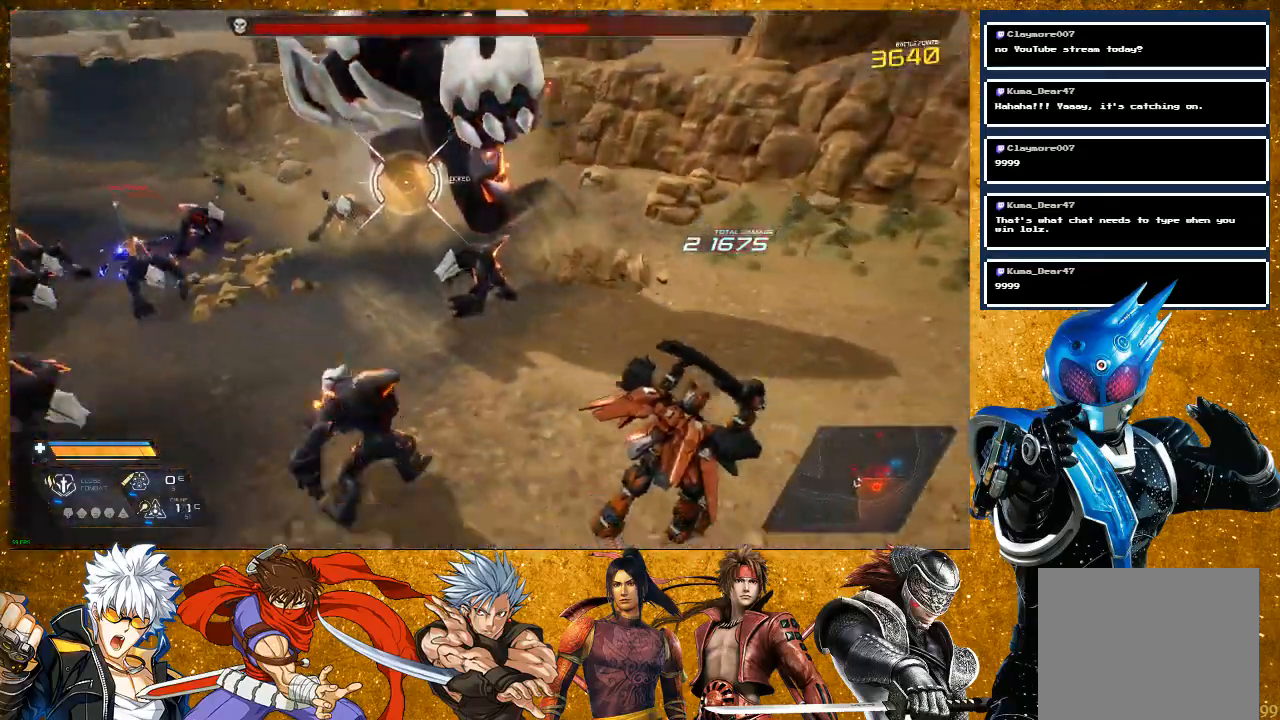
{"buttons": ["SQUARE"], "left_stick": "up", "right_stick": "center", "events": [[167, "R2", "down"], [450, "R2", "up"]]}
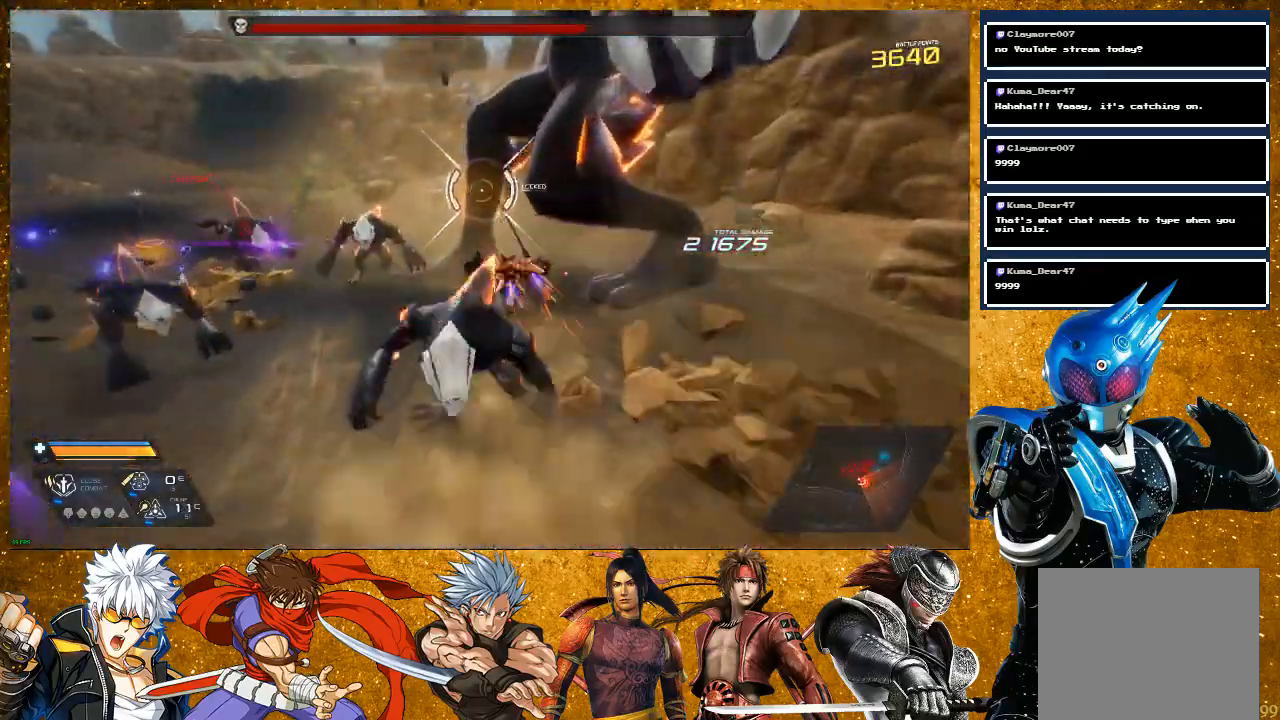
{"buttons": ["SQUARE"], "left_stick": "up-right", "right_stick": "center", "events": [[133, "SQUARE", "up"], [183, "SQUARE", "down"], [283, "SQUARE", "up"], [400, "SQUARE", "down"], [433, "left_stick", "up-right"]]}
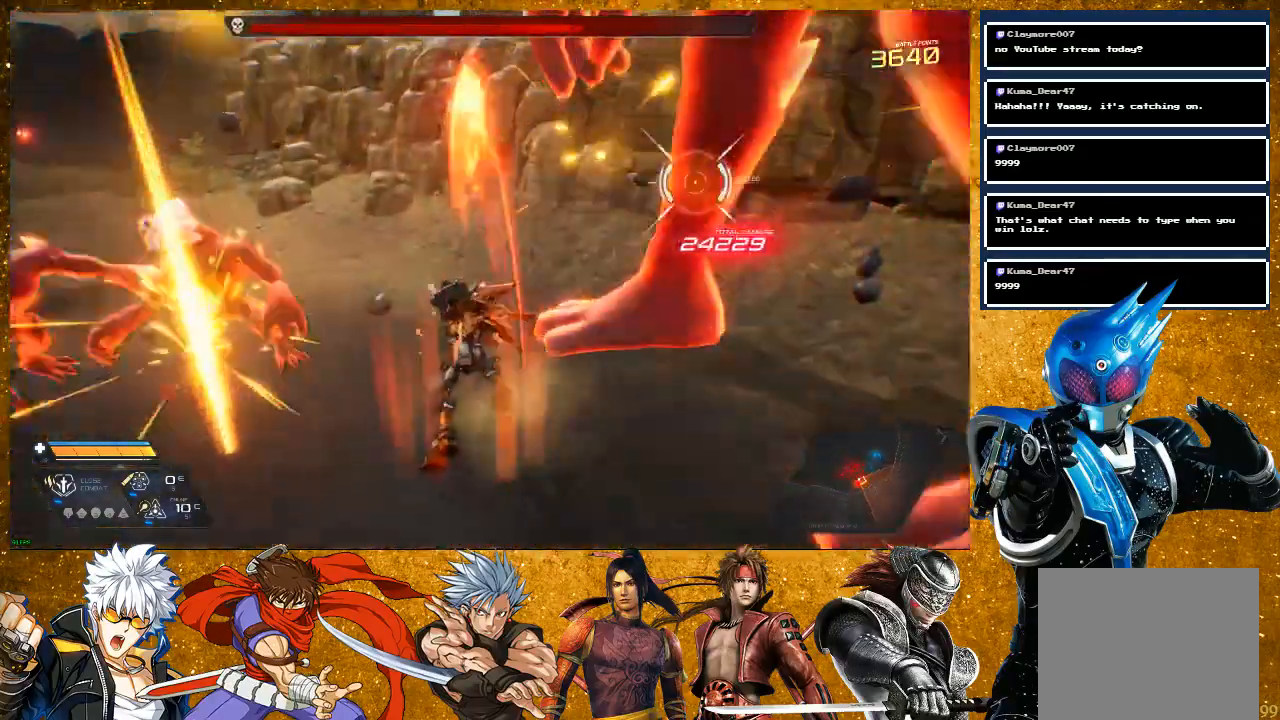
{"buttons": ["SQUARE"], "left_stick": "up-right", "right_stick": "center", "events": [[217, "SQUARE", "up"], [267, "SQUARE", "down"]]}
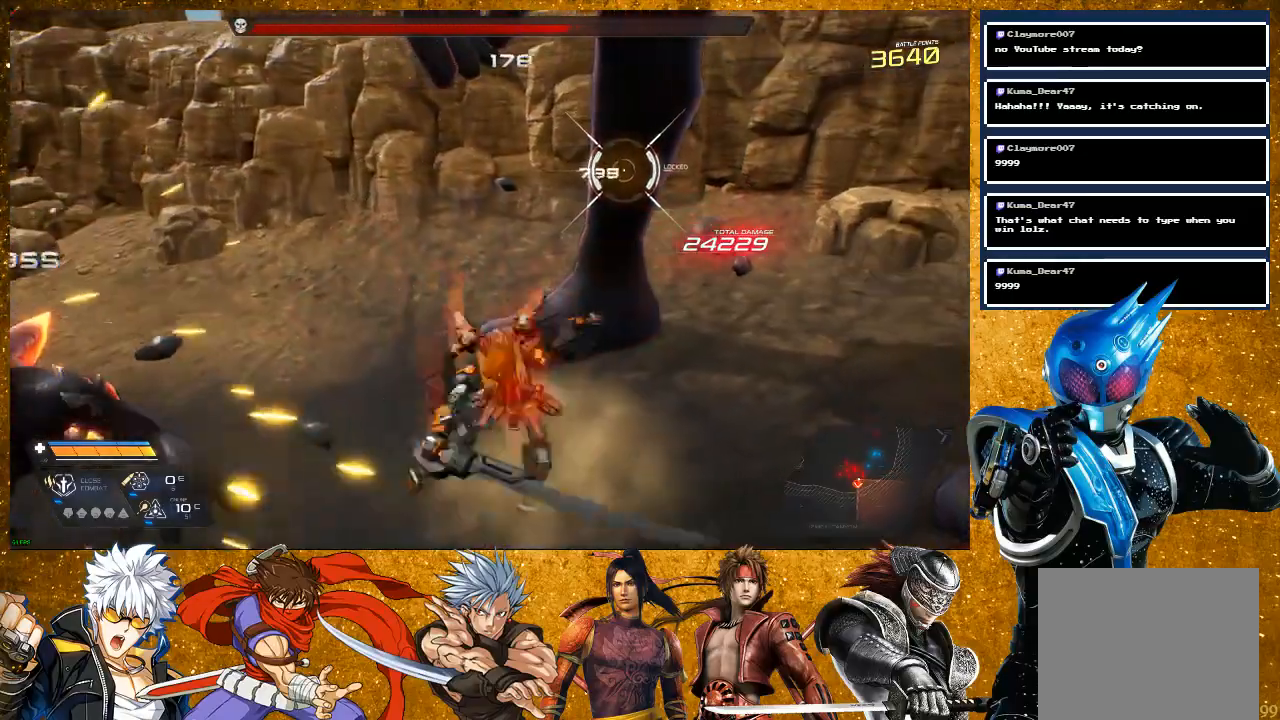
{"buttons": ["SQUARE"], "left_stick": "up", "right_stick": "center", "events": [[117, "SQUARE", "up"], [233, "SQUARE", "down"], [317, "SQUARE", "up"], [350, "left_stick", "up"], [433, "SQUARE", "down"]]}
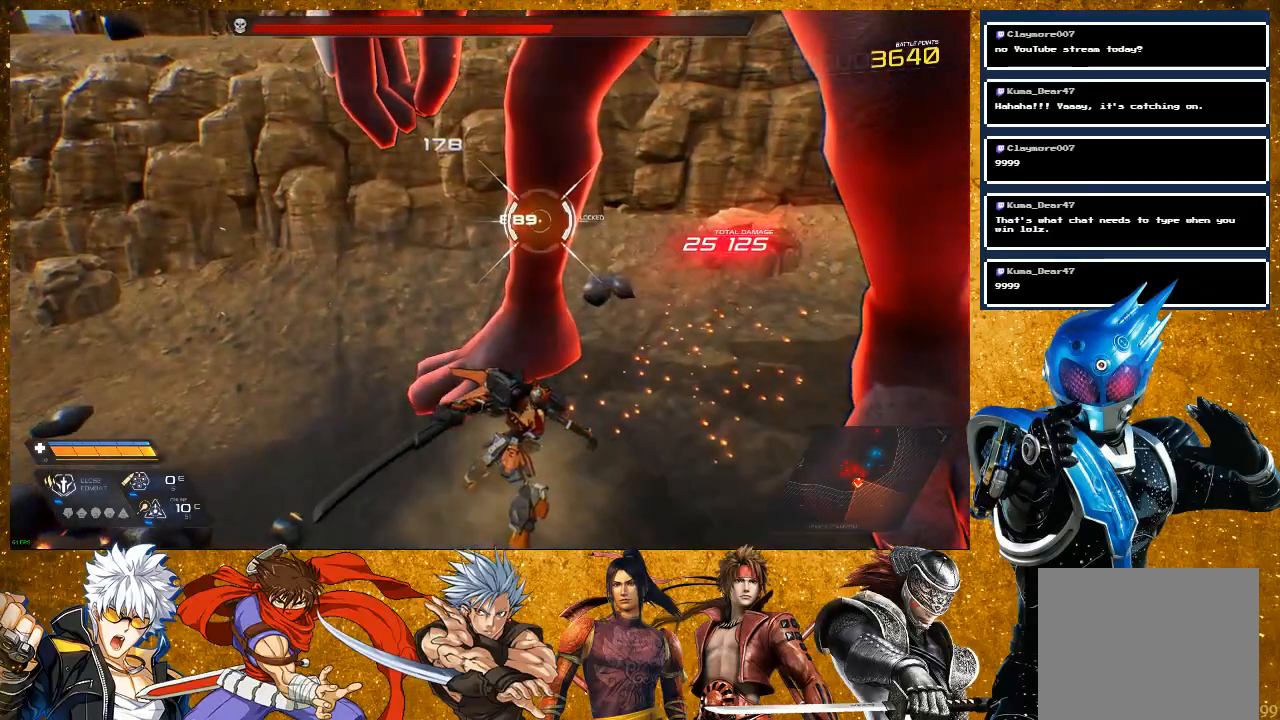
{"buttons": ["SQUARE"], "left_stick": "up", "right_stick": "center", "events": [[50, "SQUARE", "up"], [250, "SQUARE", "down"], [317, "SQUARE", "up"], [433, "SQUARE", "down"]]}
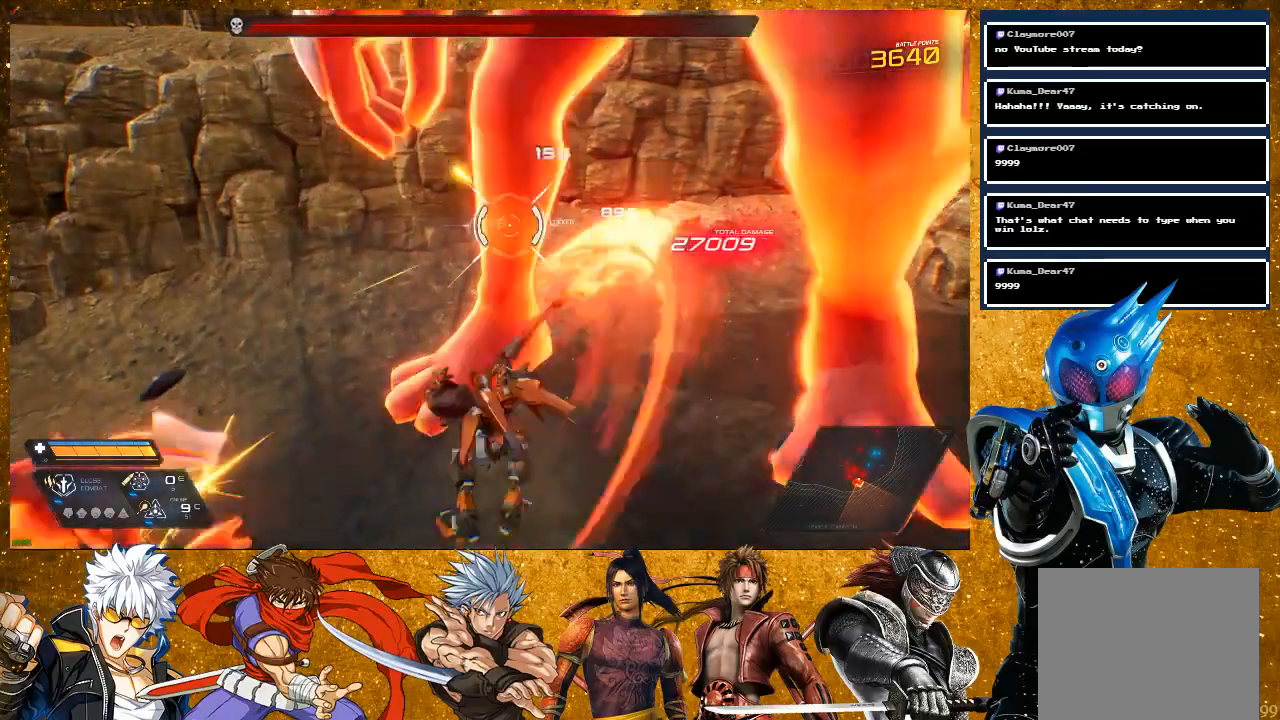
{"buttons": ["SQUARE"], "left_stick": "up", "right_stick": "center", "events": [[17, "SQUARE", "up"], [150, "SQUARE", "down"], [267, "SQUARE", "up"], [467, "SQUARE", "down"]]}
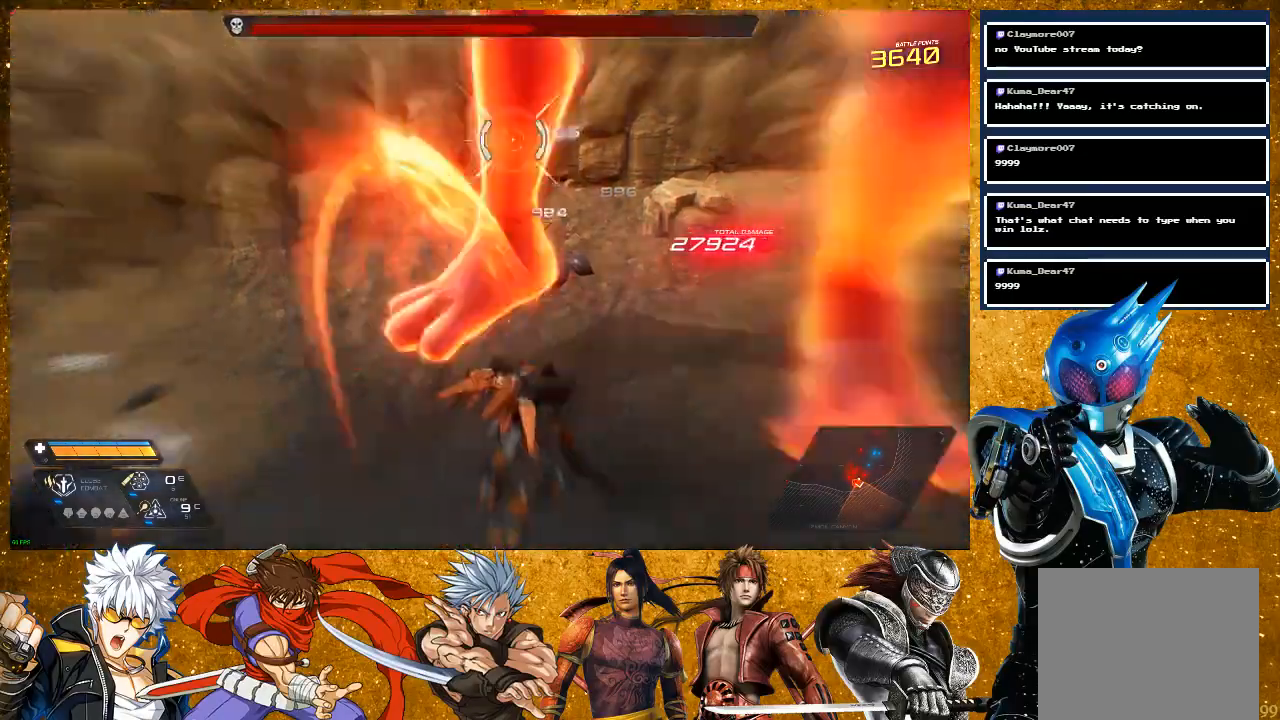
{"buttons": ["SQUARE"], "left_stick": "up", "right_stick": "center", "events": [[250, "SQUARE", "up"], [317, "SQUARE", "down"], [433, "SQUARE", "up"], [500, "SQUARE", "down"]]}
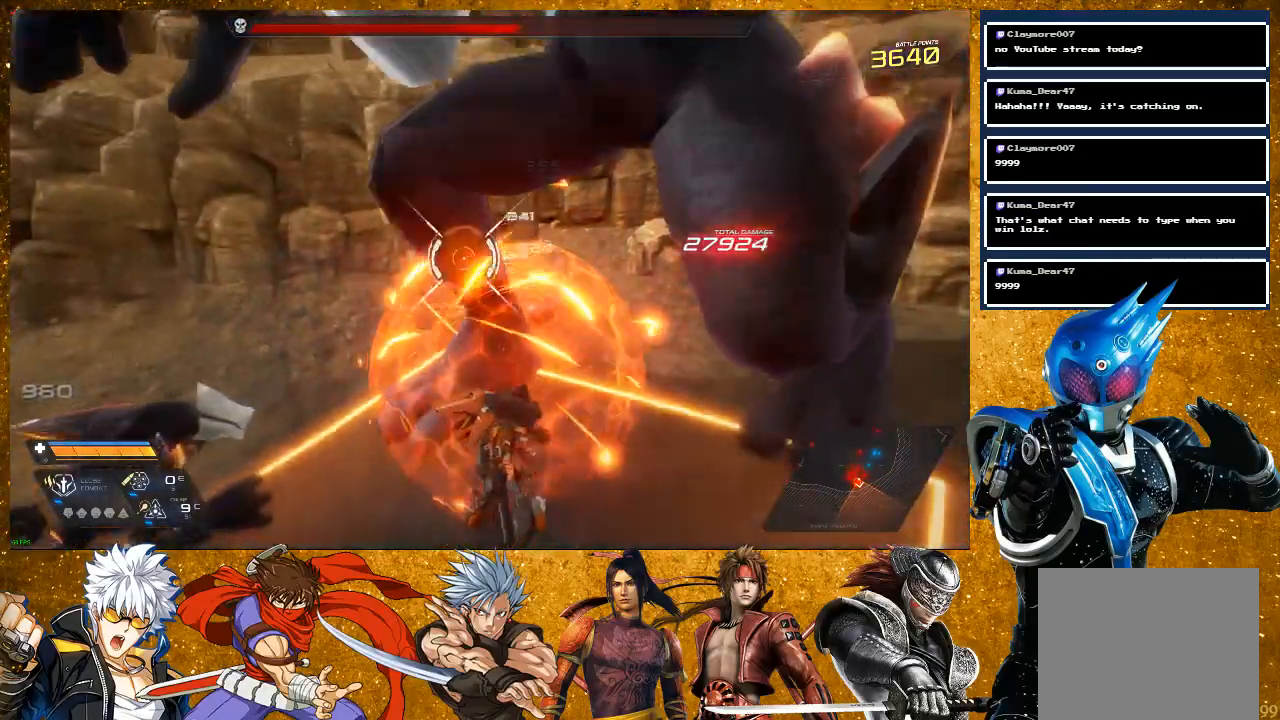
{"buttons": ["SQUARE", "R2"], "left_stick": "left", "right_stick": "center", "events": [[150, "left_stick", "left"], [367, "R2", "down"]]}